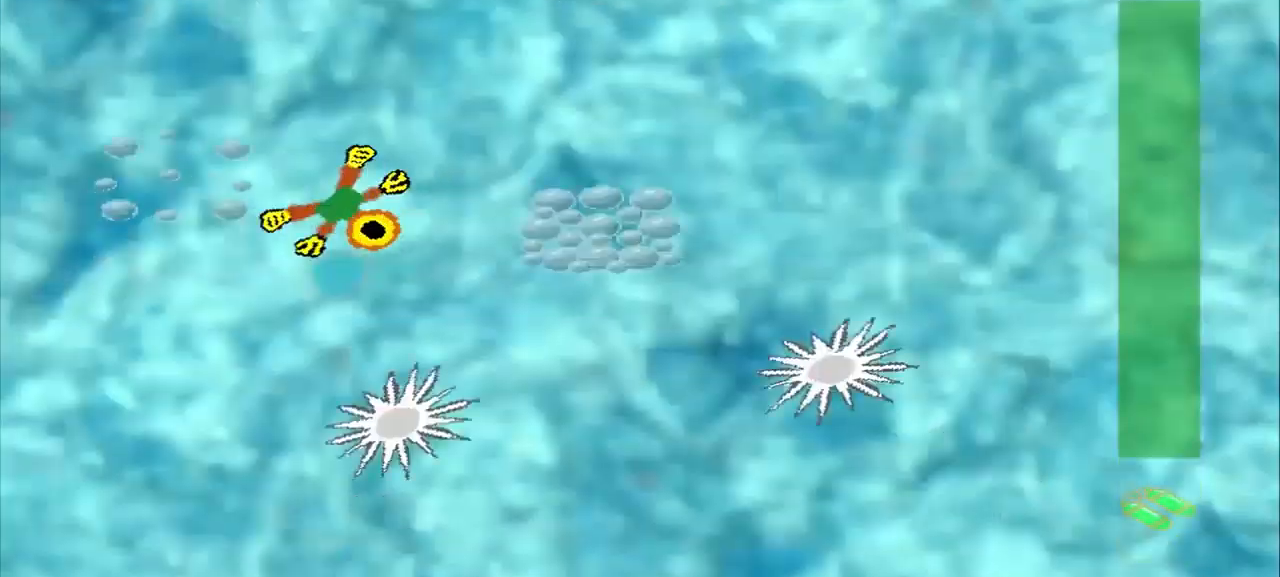
Gameplay with a controller (PlayStation layout); each line is a JSON object with the inputs held at the frame after it (dt_ms = milliseconds from this image to that frame). "events" lists button and stick changes between this image and that frame as [ms after this image, input, new state], when the widget could be followed in between. Not read: L3 R3 right_stick.
{"dt_ms": 500, "buttons": [], "left_stick": "up", "events": [[84, "left_stick", "right"], [209, "left_stick", "up"]]}
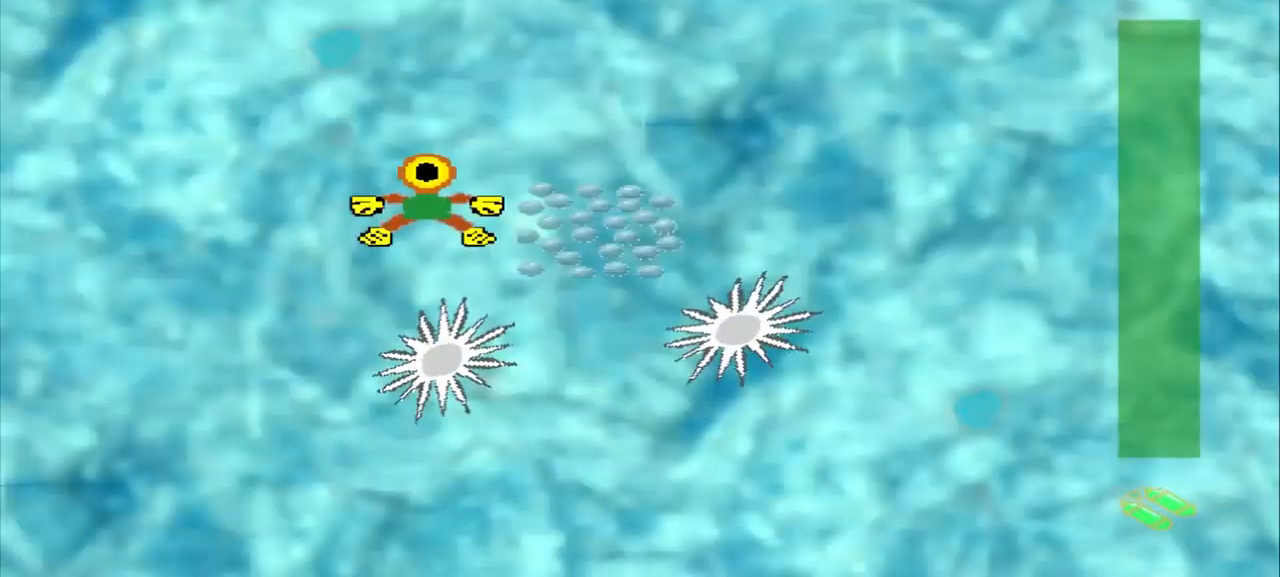
{"dt_ms": 500, "buttons": [], "left_stick": "center", "events": [[375, "left_stick", "down-right"], [459, "left_stick", "center"]]}
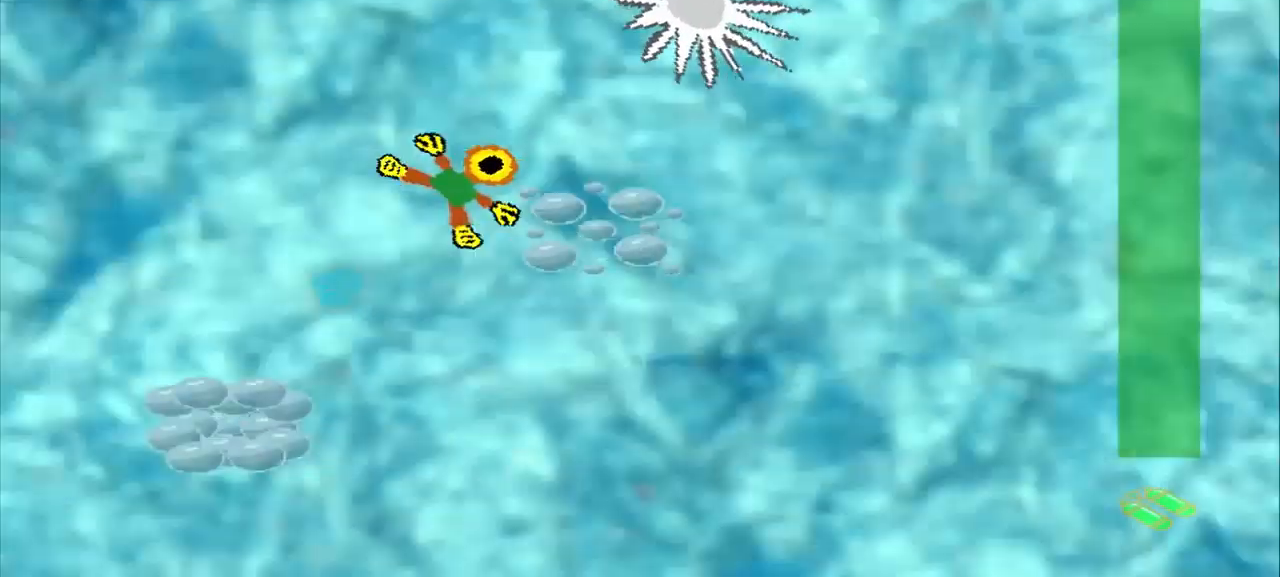
{"dt_ms": 500, "buttons": [], "left_stick": "down-left", "events": [[42, "left_stick", "down-left"]]}
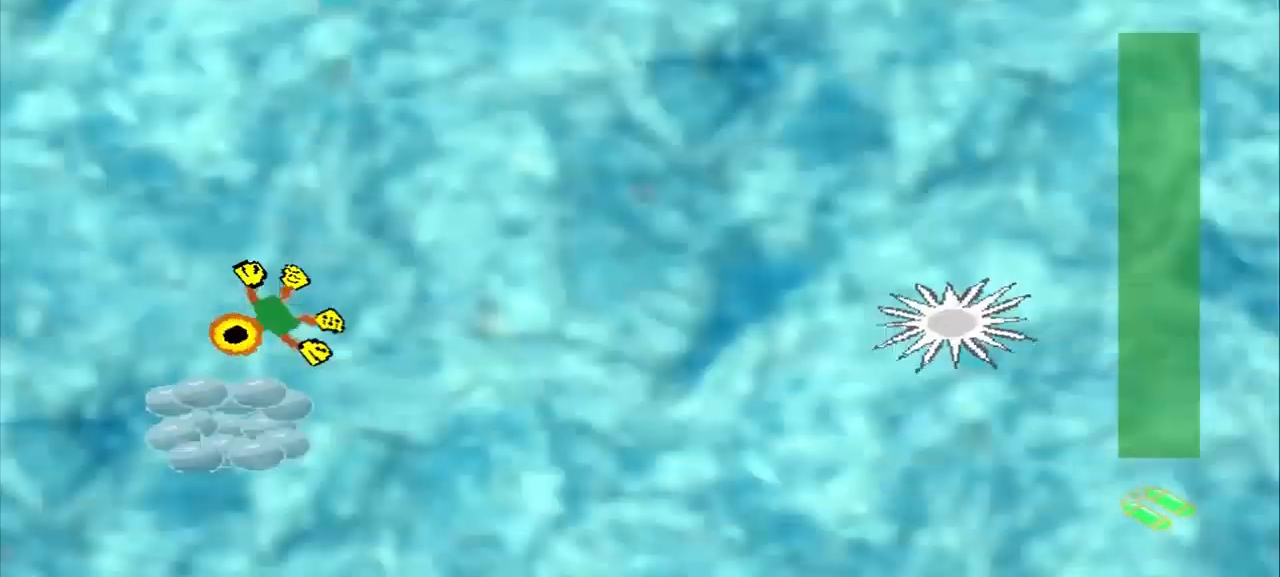
{"dt_ms": 500, "buttons": [], "left_stick": "down-right"}
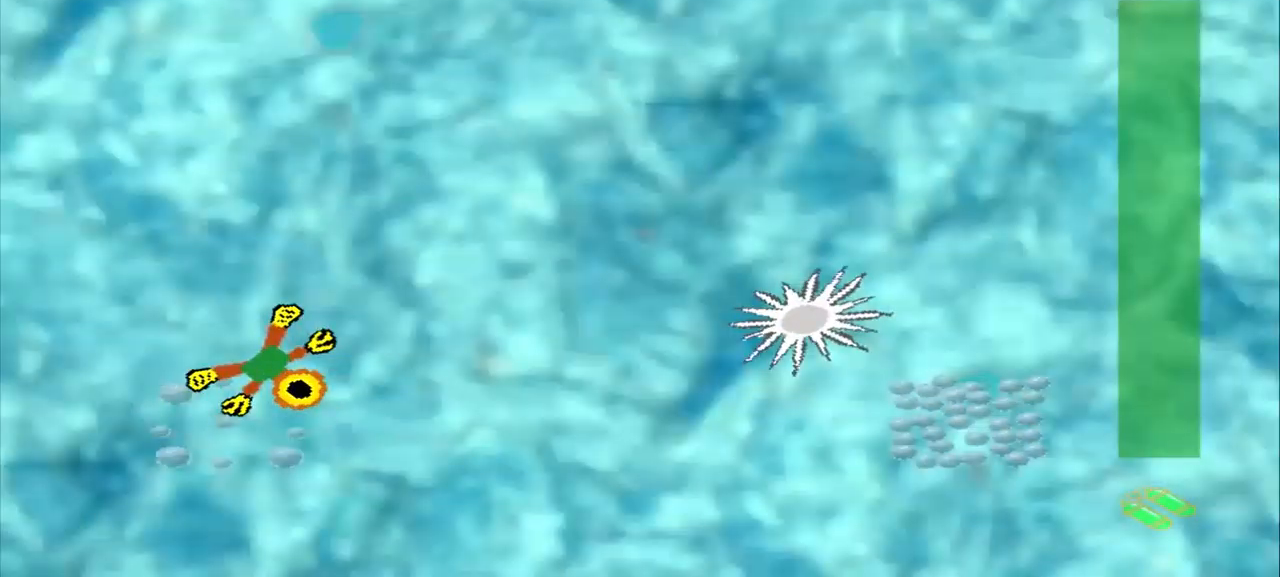
{"dt_ms": 500, "buttons": [], "left_stick": "right", "events": [[84, "left_stick", "right"]]}
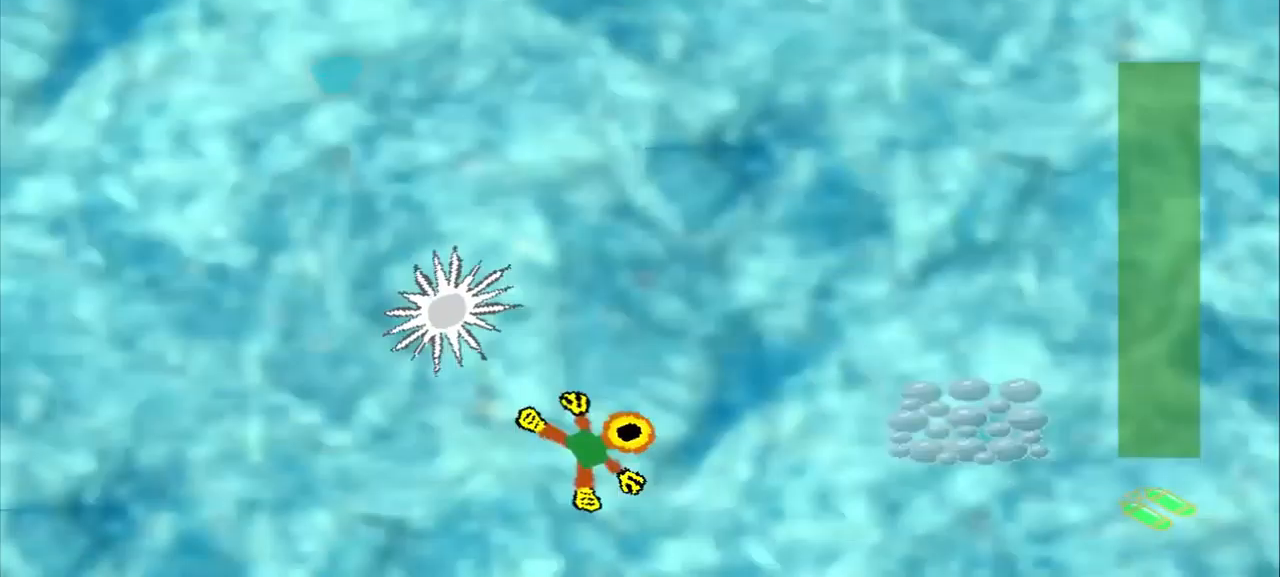
{"dt_ms": 500, "buttons": ["DPAD_DOWN"], "left_stick": "up-left", "events": [[167, "DPAD_DOWN", "down"], [167, "left_stick", "up-left"]]}
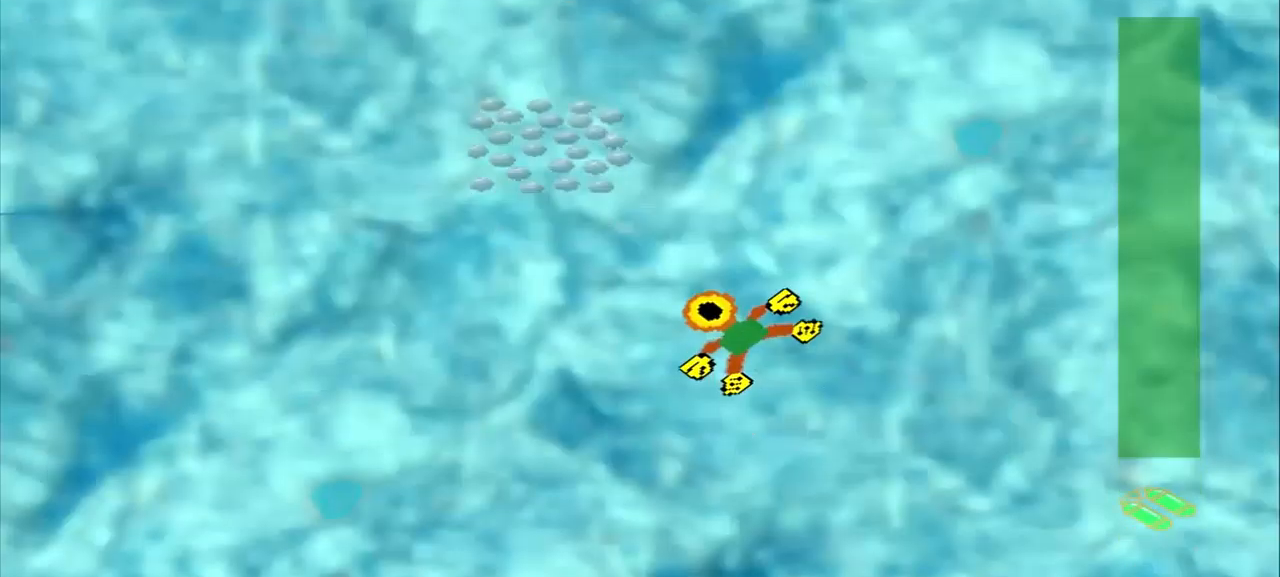
{"dt_ms": 500, "buttons": [], "left_stick": "down", "events": [[292, "DPAD_DOWN", "up"], [334, "left_stick", "down-right"], [417, "left_stick", "down"]]}
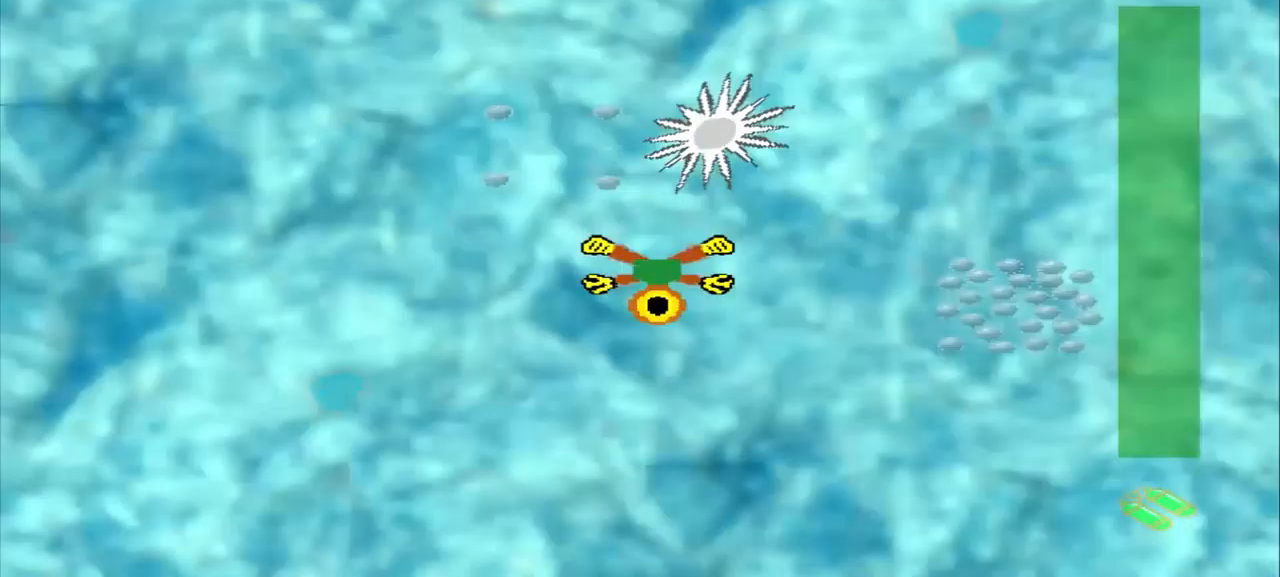
{"dt_ms": 459, "buttons": [], "left_stick": "down-right", "events": [[251, "left_stick", "up-right"], [376, "left_stick", "down-right"]]}
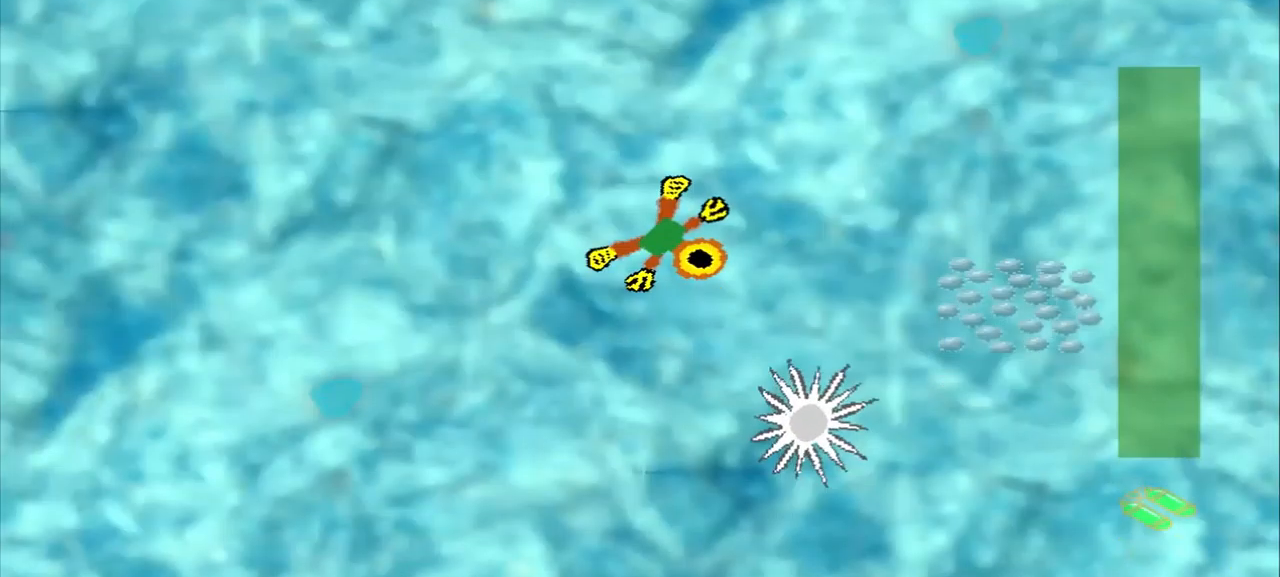
{"dt_ms": 500, "buttons": [], "left_stick": "up-left", "events": [[209, "left_stick", "right"], [417, "left_stick", "up-left"]]}
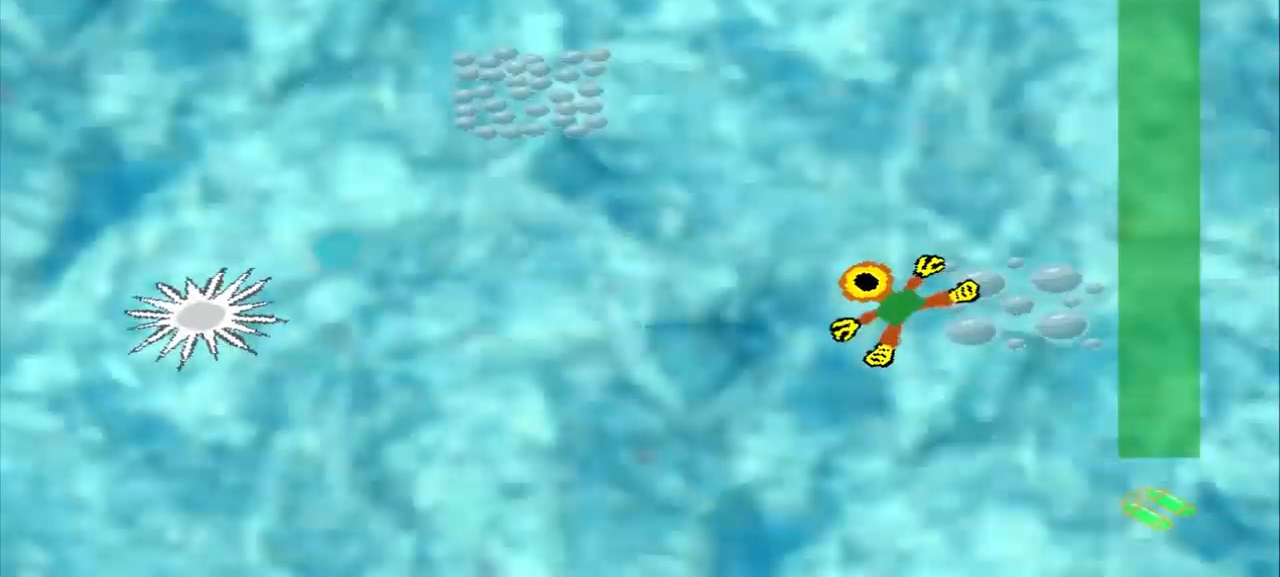
{"dt_ms": 500, "buttons": ["DPAD_DOWN"], "left_stick": "up-left", "events": [[209, "DPAD_DOWN", "down"]]}
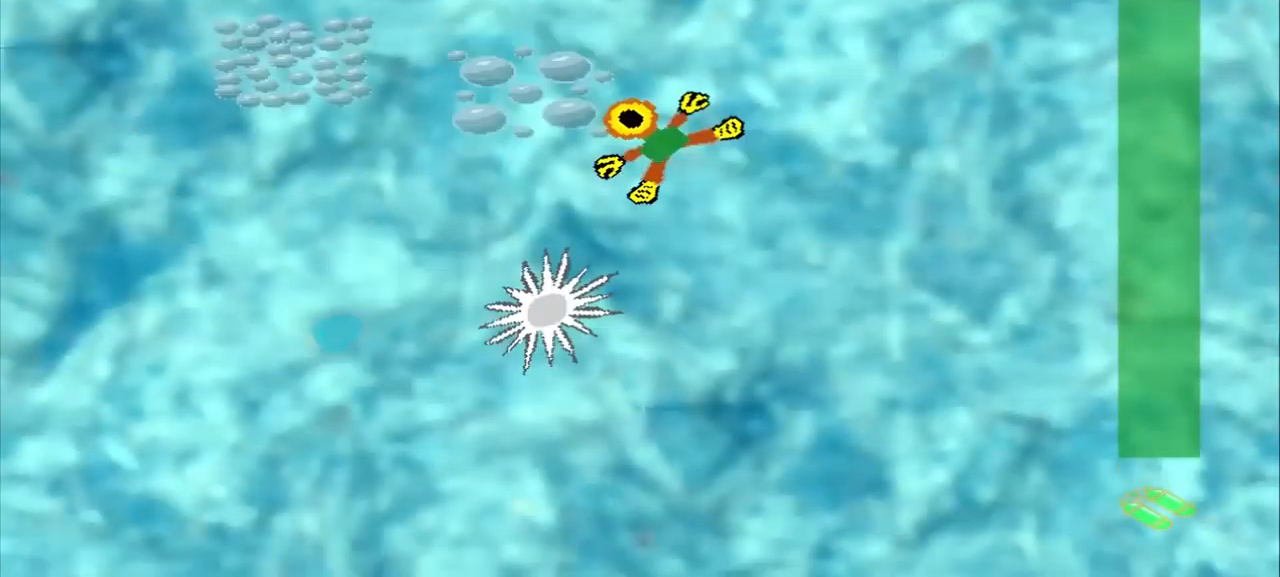
{"dt_ms": 500, "buttons": [], "left_stick": "left", "events": [[42, "DPAD_DOWN", "up"], [209, "left_stick", "left"]]}
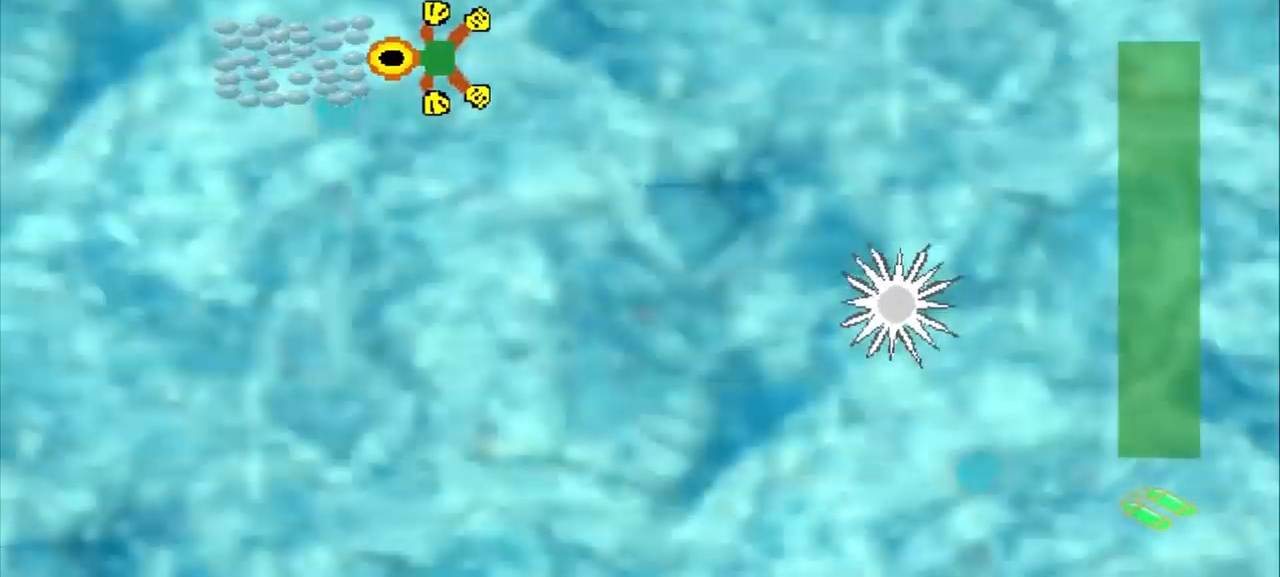
{"dt_ms": 500, "buttons": [], "left_stick": "right", "events": [[167, "left_stick", "down-right"], [417, "left_stick", "right"]]}
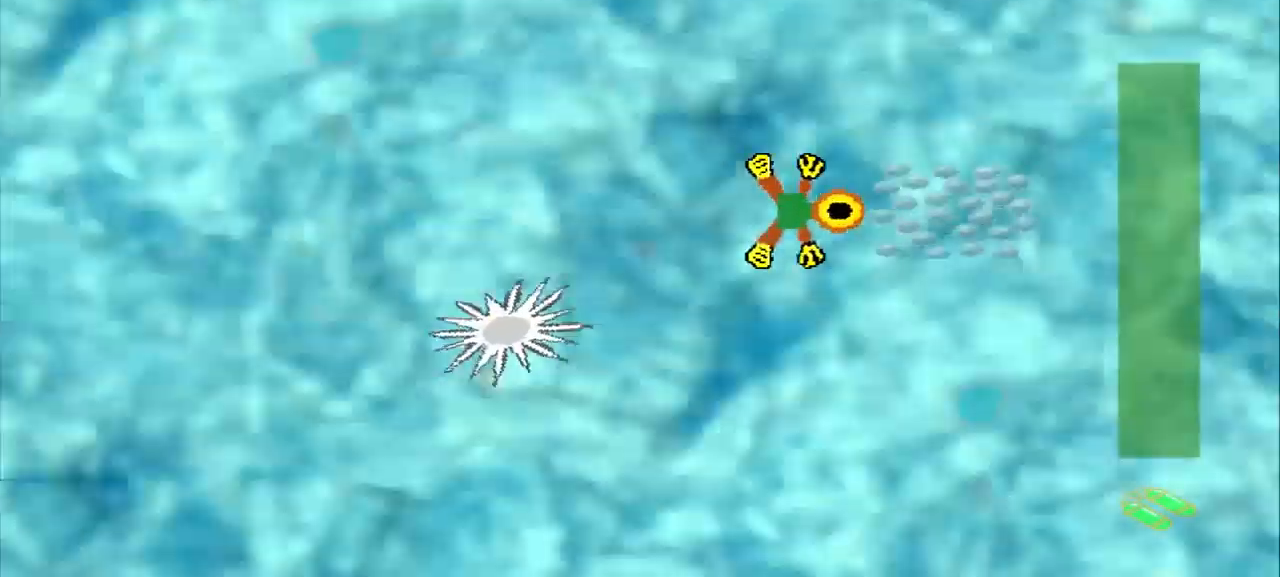
{"dt_ms": 500, "buttons": [], "left_stick": "up-right", "events": [[42, "left_stick", "center"], [334, "CROSS", "down"], [417, "CROSS", "up"], [417, "left_stick", "up-right"]]}
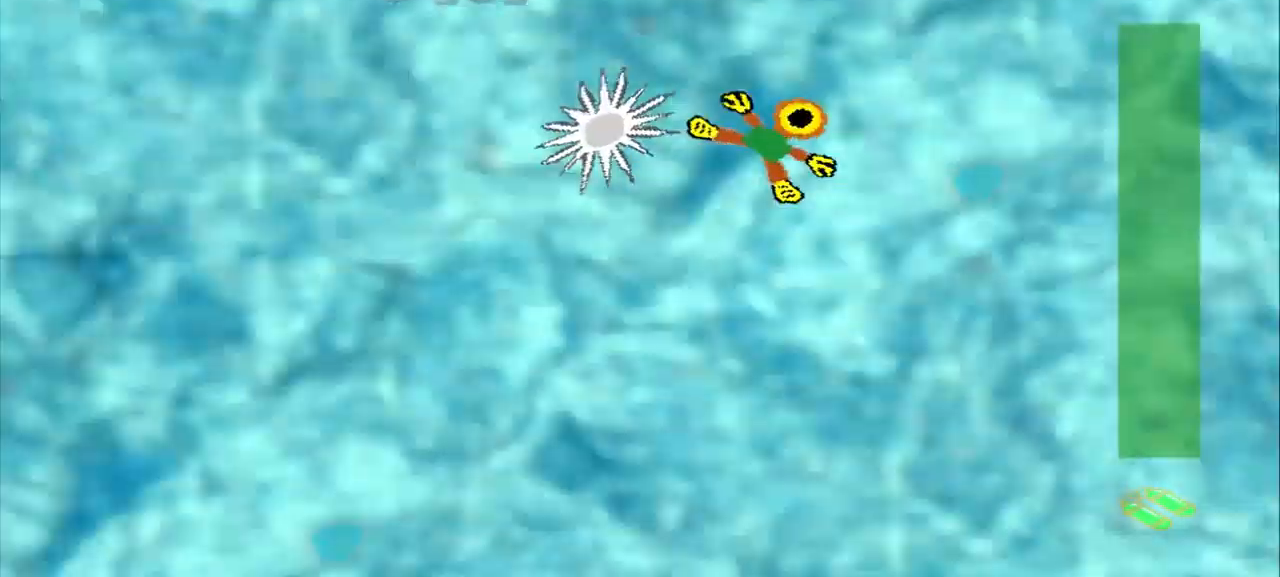
{"dt_ms": 1000, "buttons": [], "left_stick": "right"}
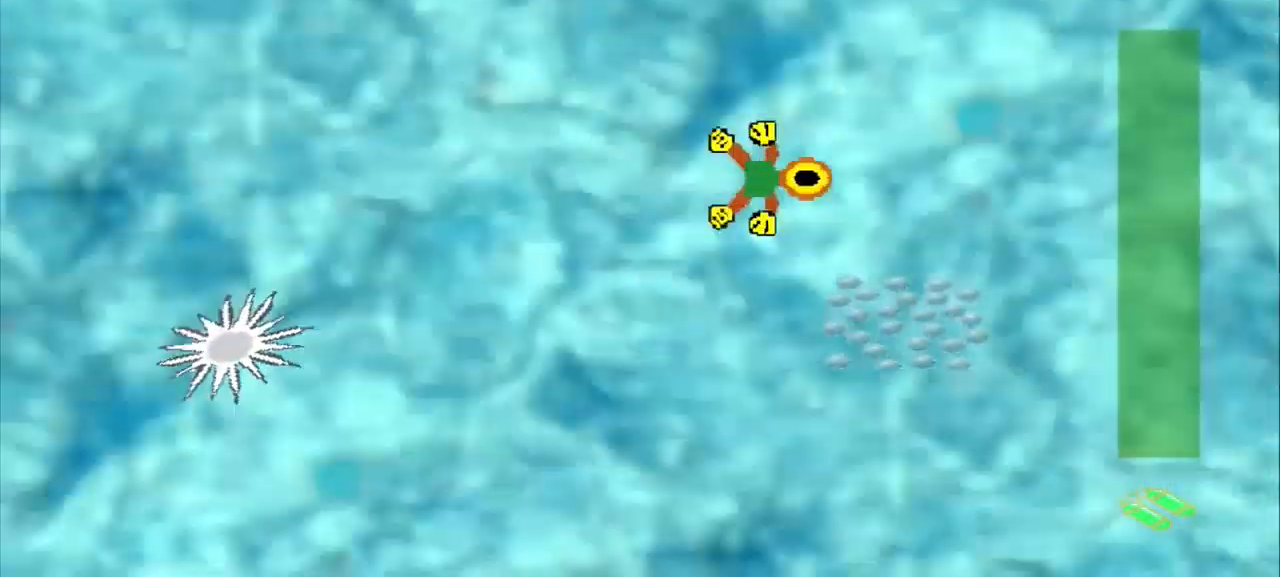
{"dt_ms": 1000, "buttons": [], "left_stick": "up-right"}
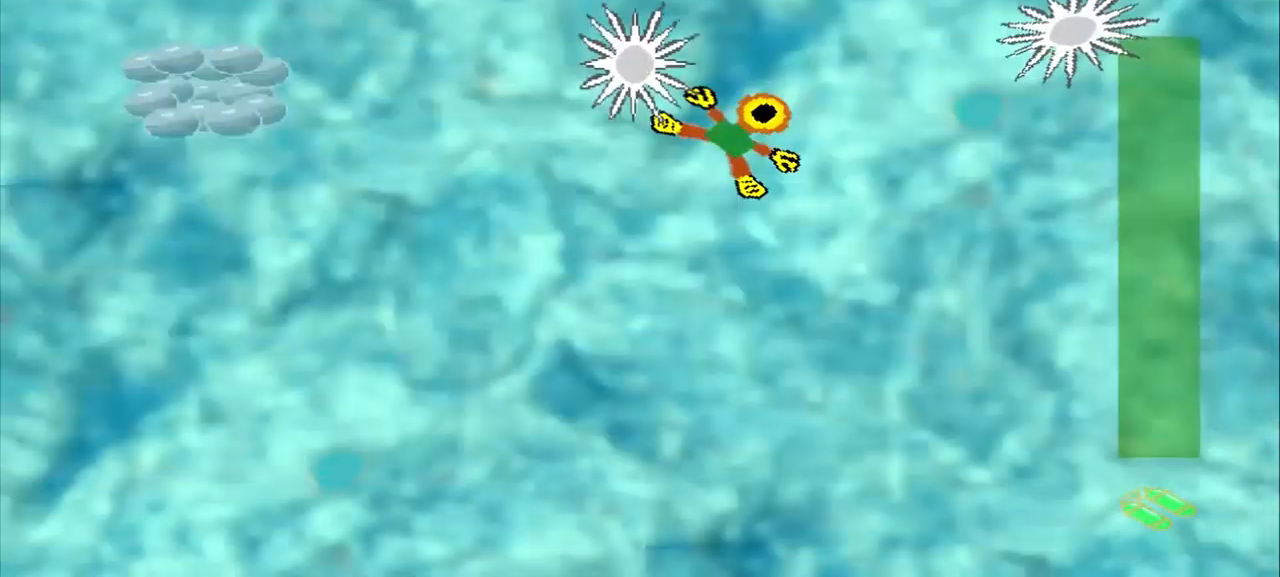
{"dt_ms": 500, "buttons": [], "left_stick": "left", "events": [[334, "left_stick", "left"]]}
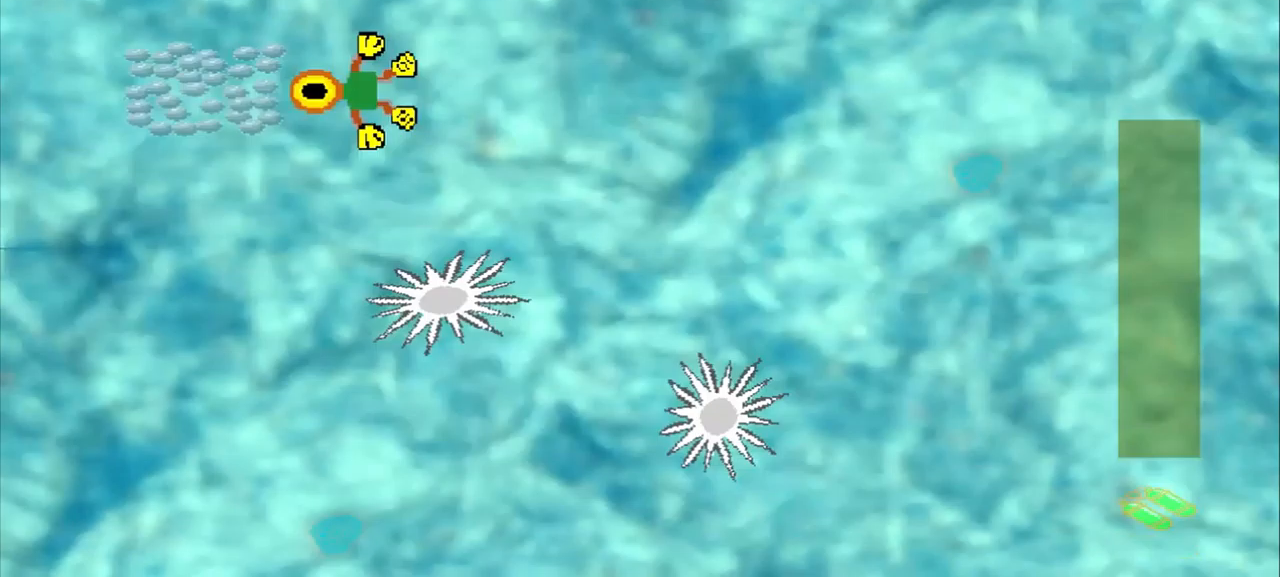
{"dt_ms": 500, "buttons": [], "left_stick": "up-right", "events": [[83, "left_stick", "up-right"], [250, "left_stick", "down-left"], [375, "left_stick", "down-right"], [458, "left_stick", "up-right"]]}
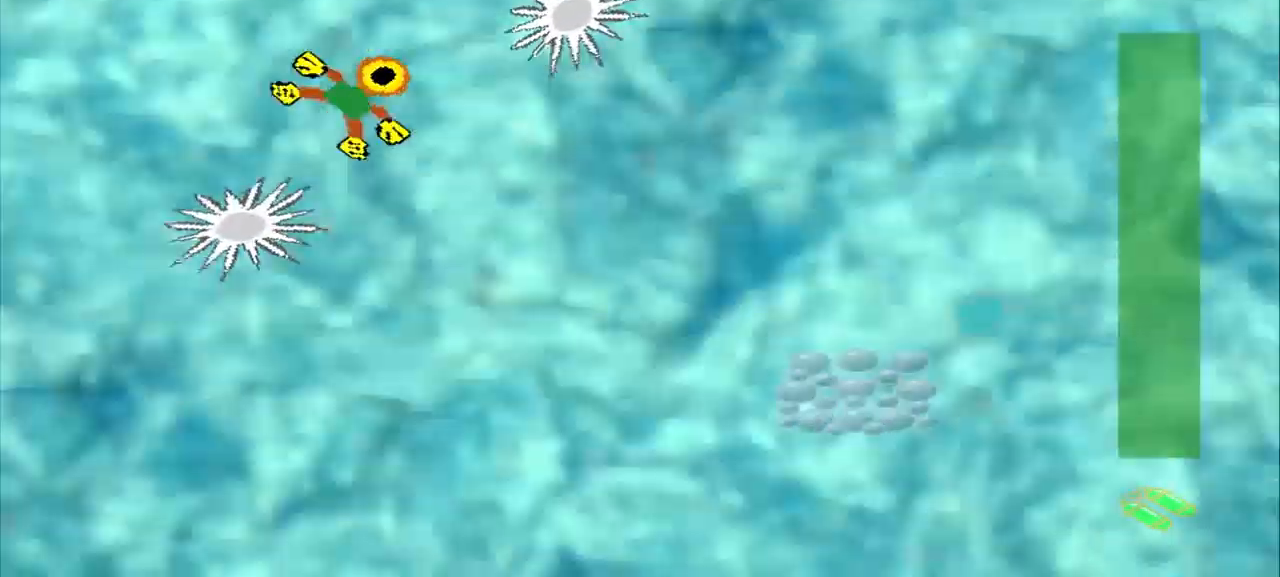
{"dt_ms": 500, "buttons": ["DPAD_DOWN"], "left_stick": "up-left", "events": [[42, "DPAD_DOWN", "down"], [42, "left_stick", "up-left"]]}
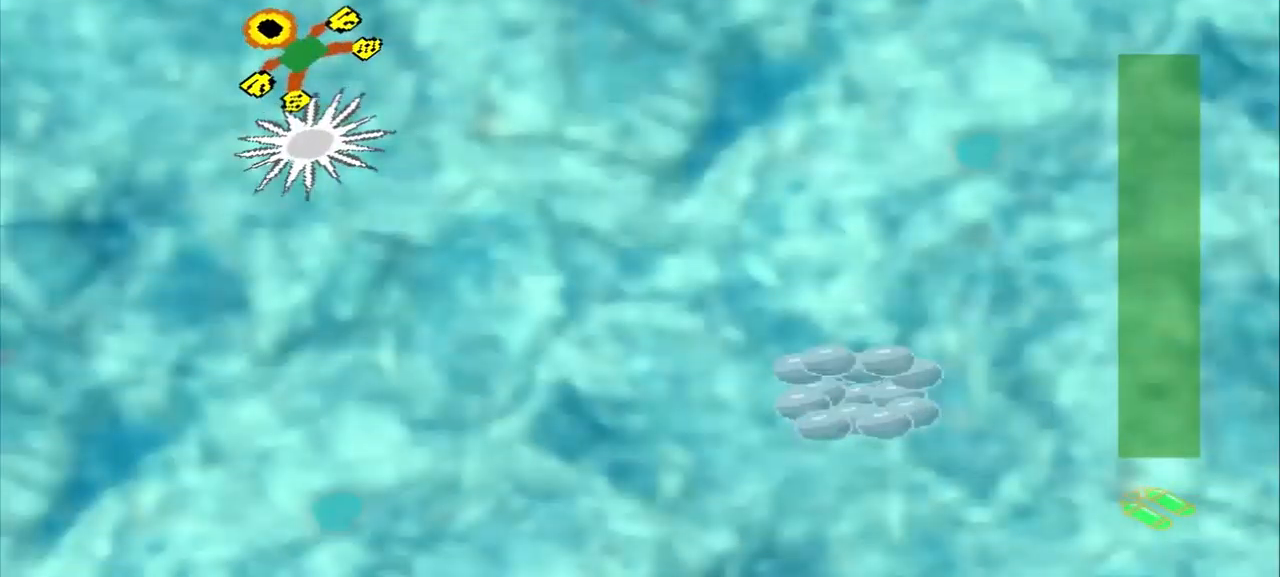
{"dt_ms": 500, "buttons": [], "left_stick": "down-right", "events": [[83, "DPAD_DOWN", "up"], [83, "left_stick", "down-right"]]}
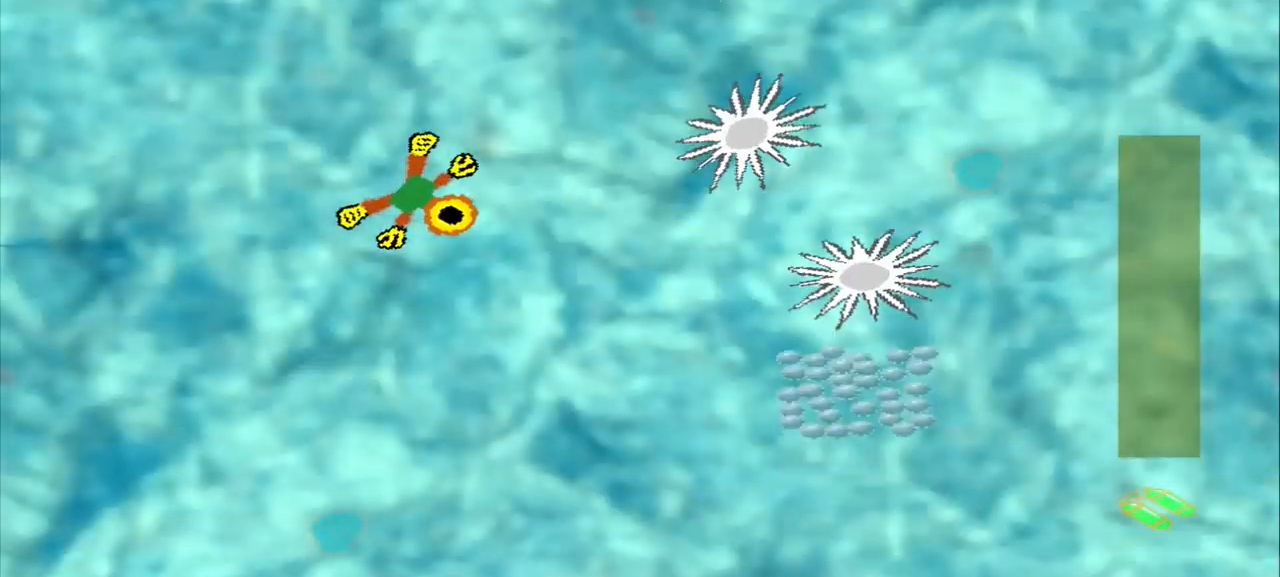
{"dt_ms": 500, "buttons": [], "left_stick": "left"}
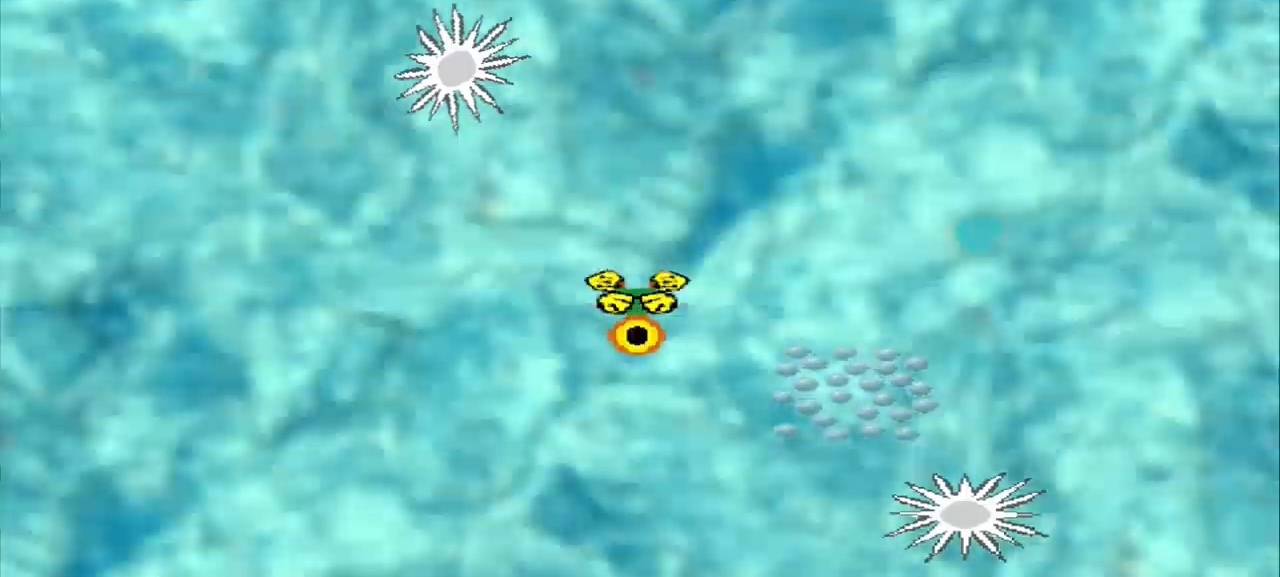
{"dt_ms": 500, "buttons": [], "left_stick": "left", "events": []}